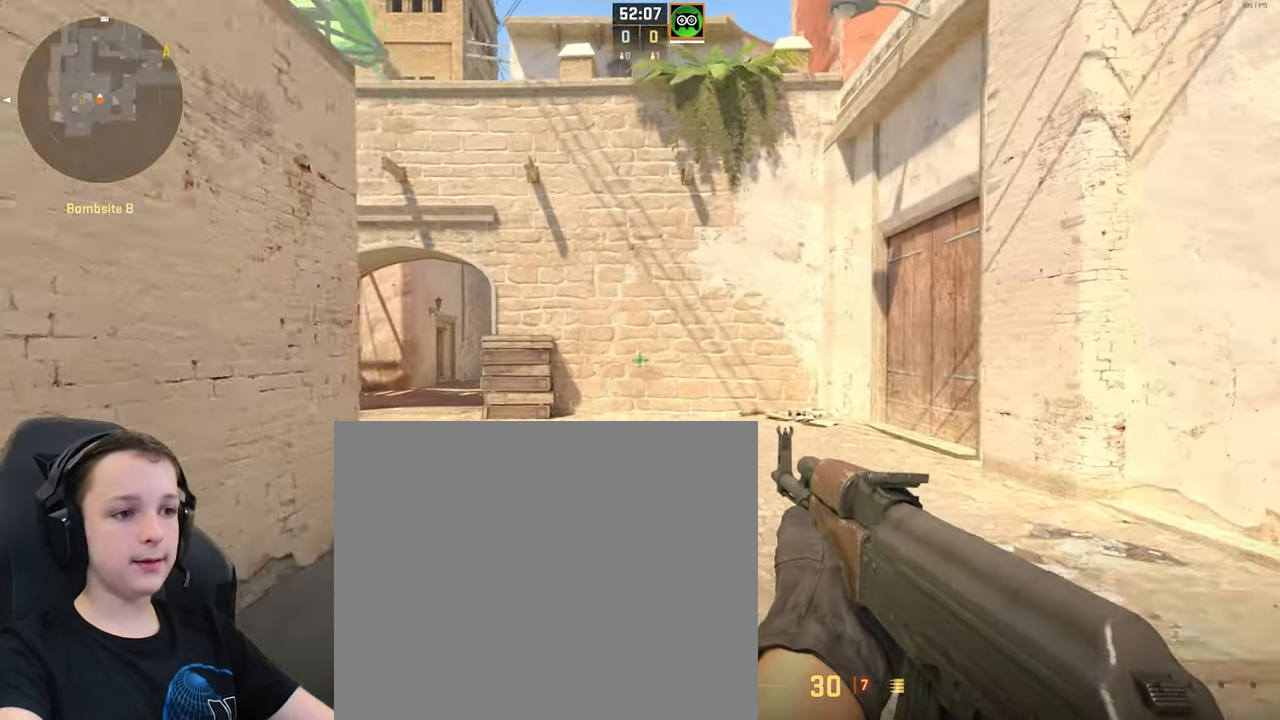
Gameplay with keyboard; each line is a JSON object with the keys held at the frame after it. "events" lists presses ("down") and releases ("up") of "a", "ctrl", "d", "s", "shift", "space" and "w" between this image and that frame as [ms after this image, input, new state], when the widget could be followed in between. No other keys are recorded. Mouse input is not recorded.
{"keys": ["w"], "events": []}
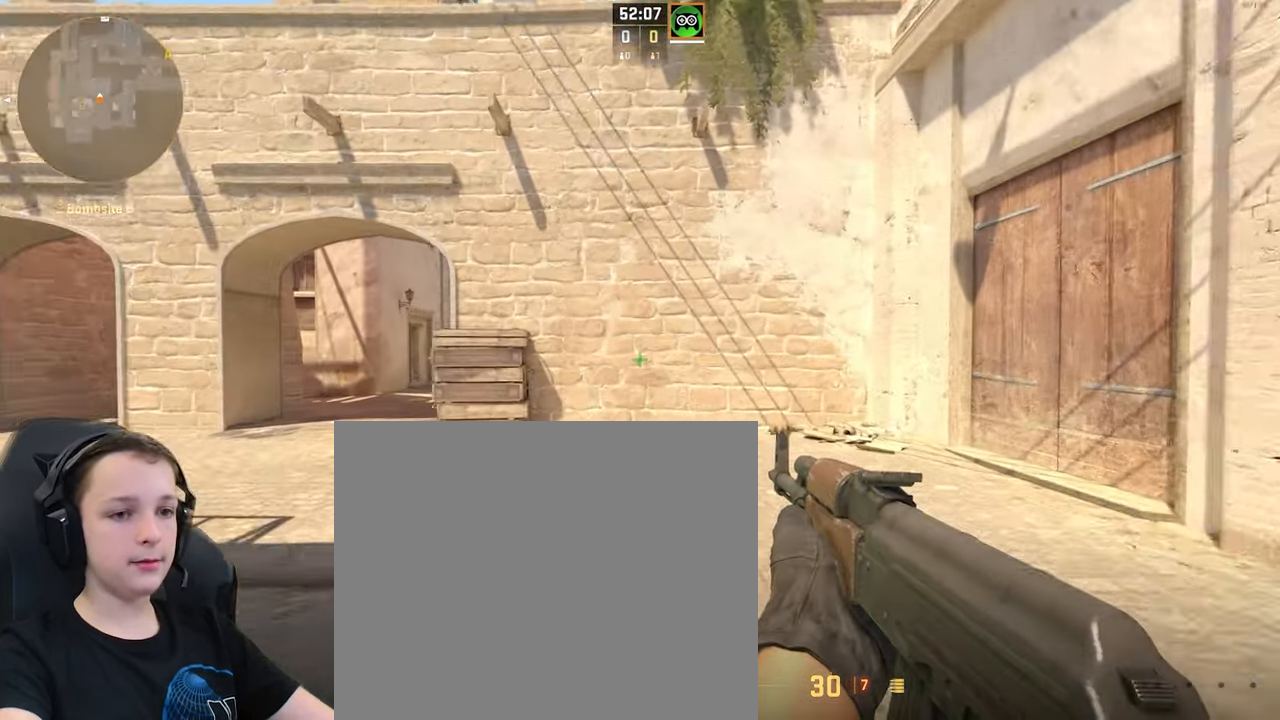
{"keys": [], "events": [[134, "w", "up"]]}
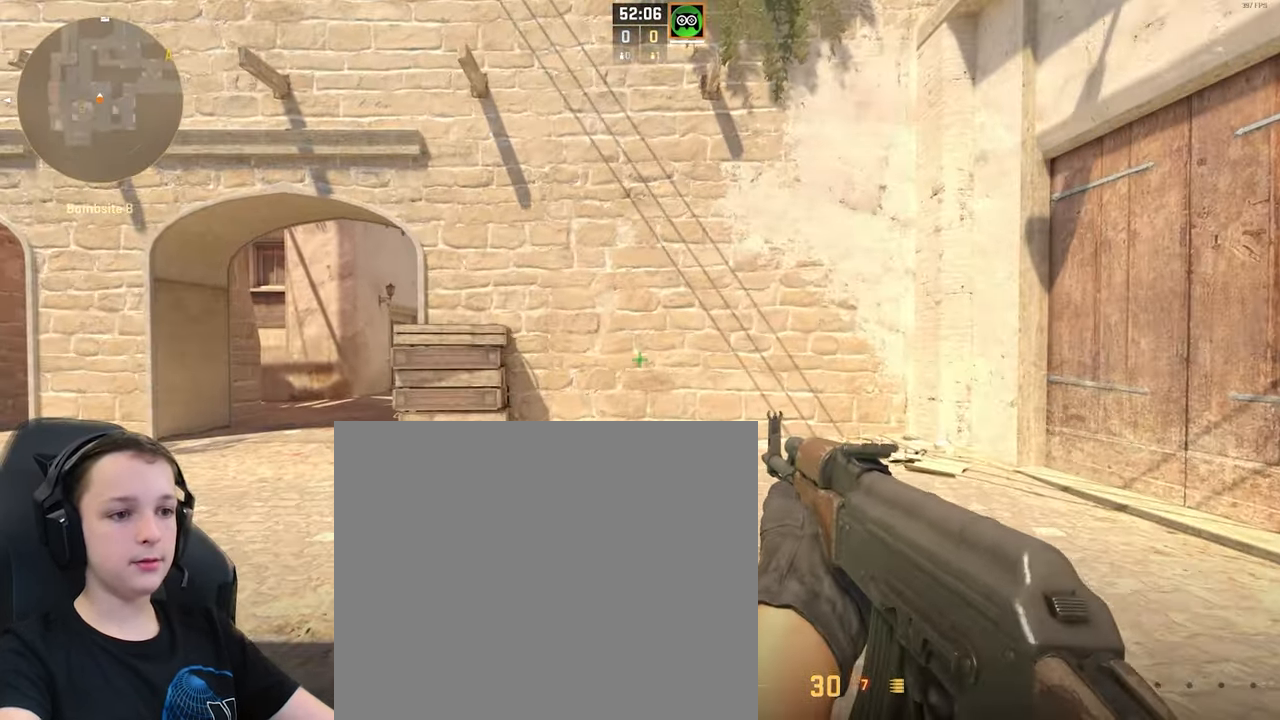
{"keys": ["s"], "events": [[334, "s", "down"]]}
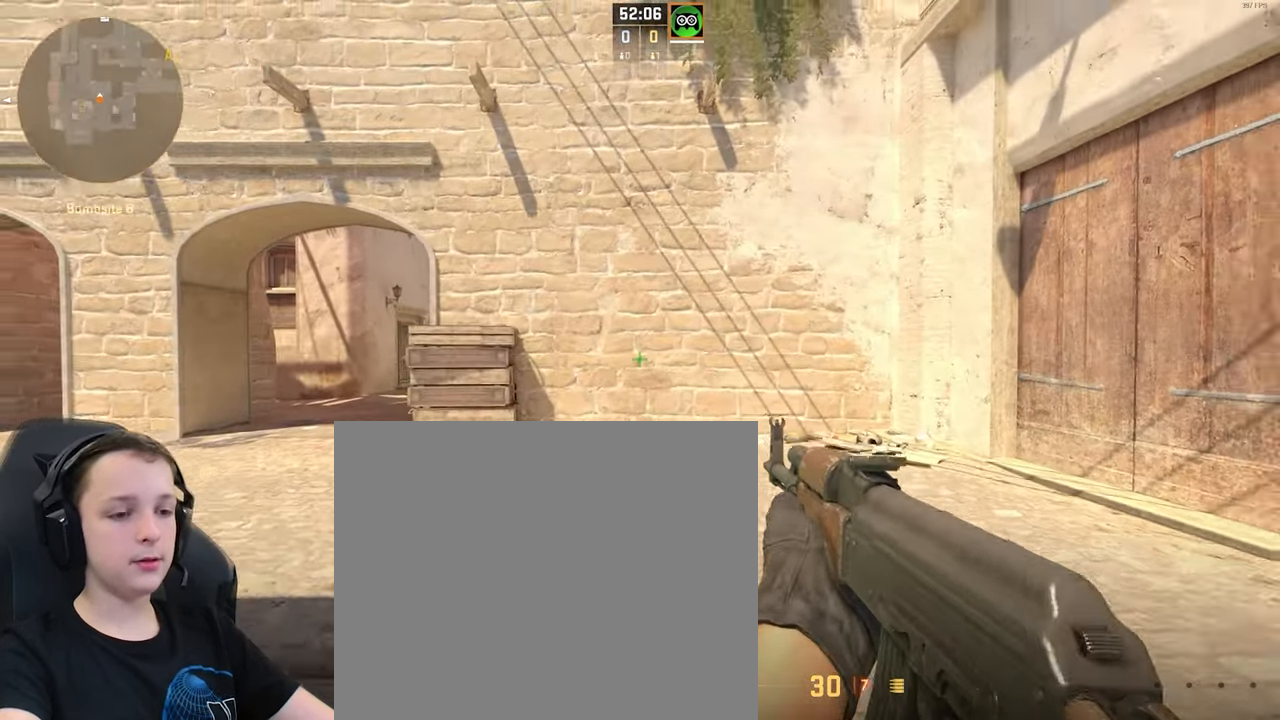
{"keys": ["s"], "events": []}
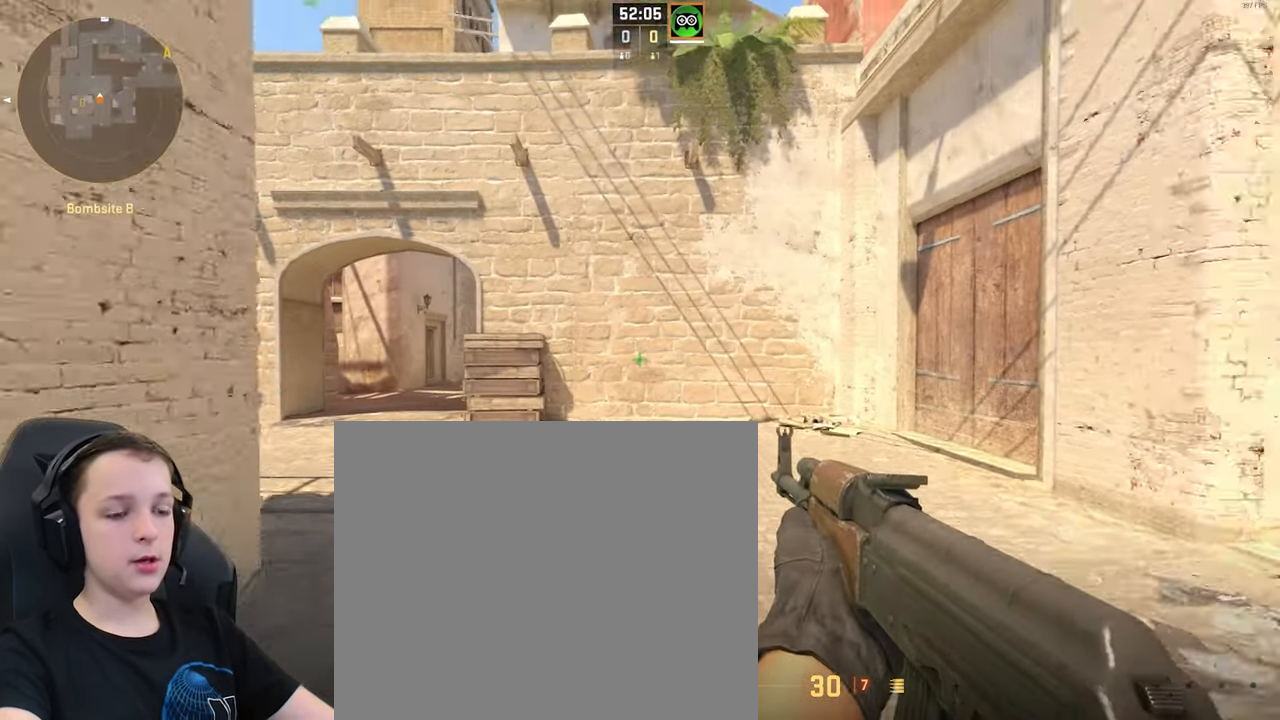
{"keys": ["w"], "events": [[234, "s", "up"], [267, "w", "down"]]}
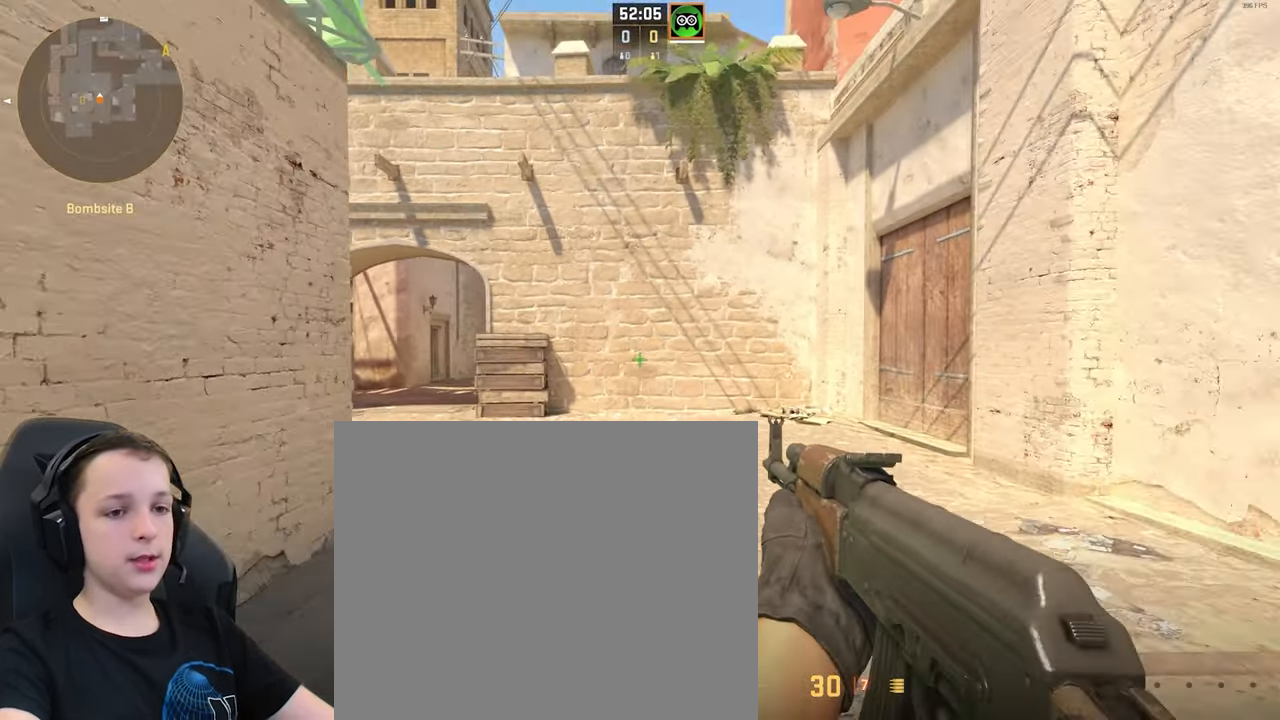
{"keys": ["w"], "events": []}
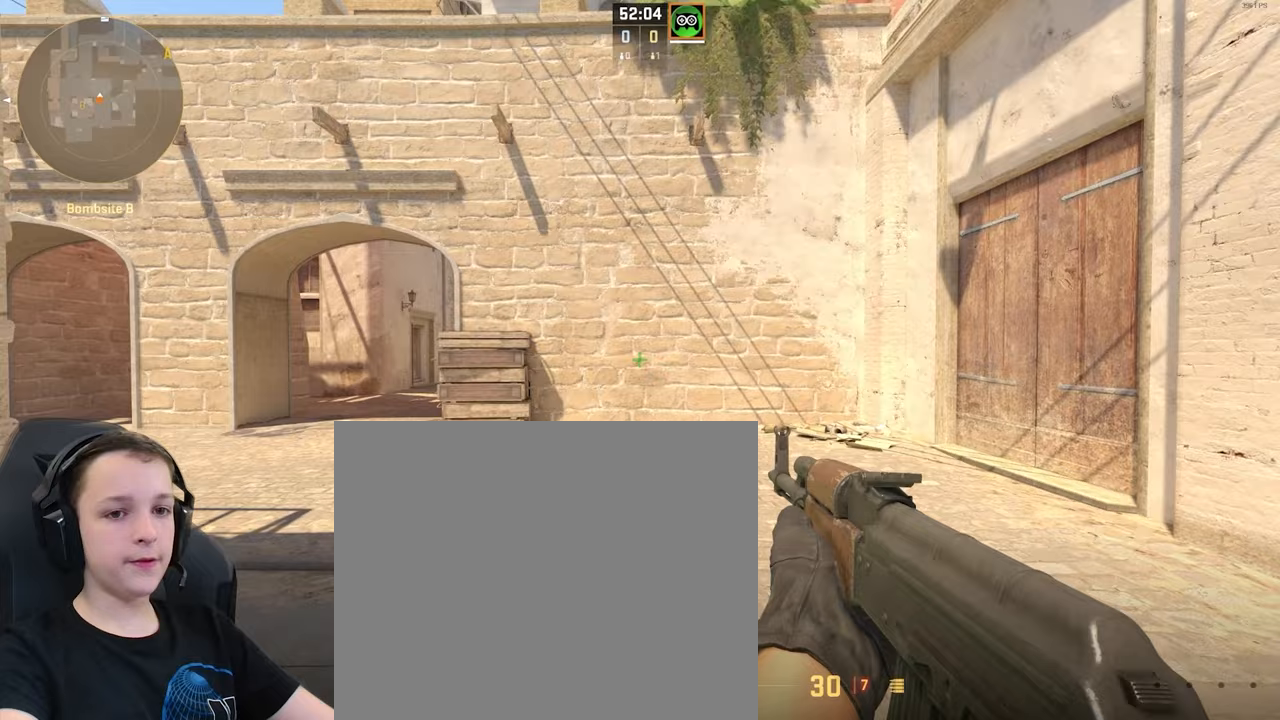
{"keys": [], "events": [[433, "w", "up"]]}
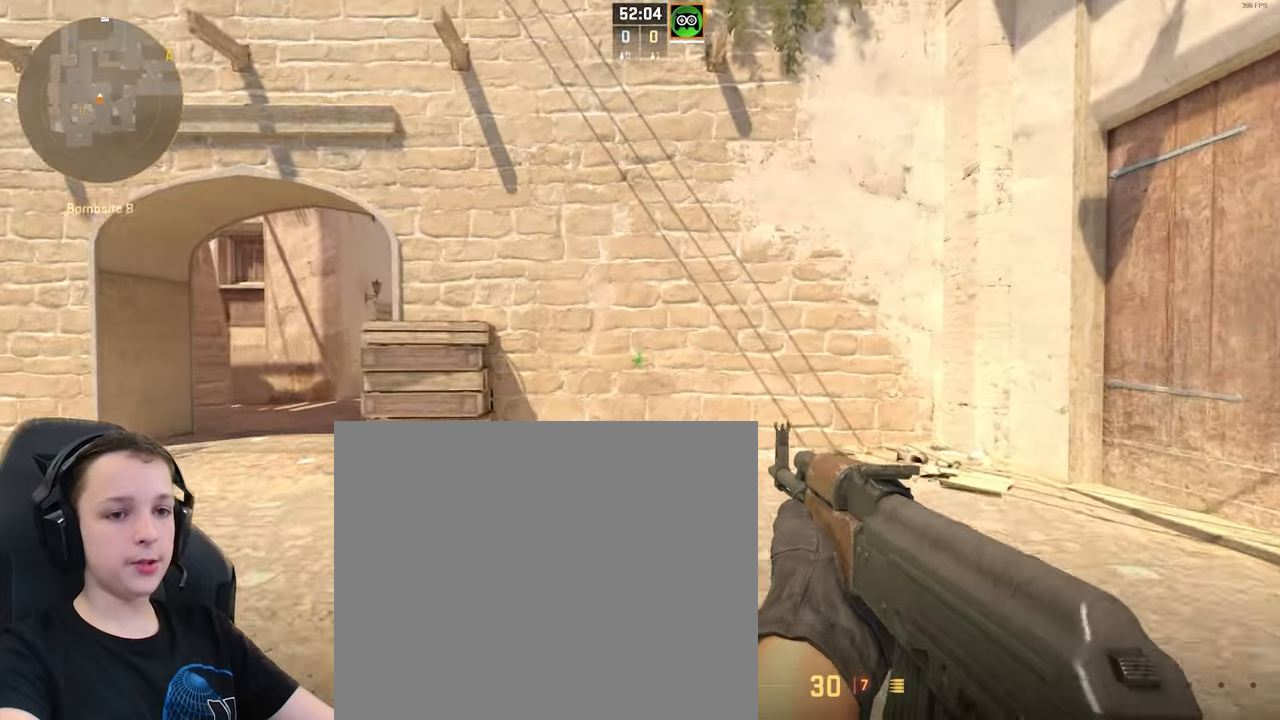
{"keys": [], "events": []}
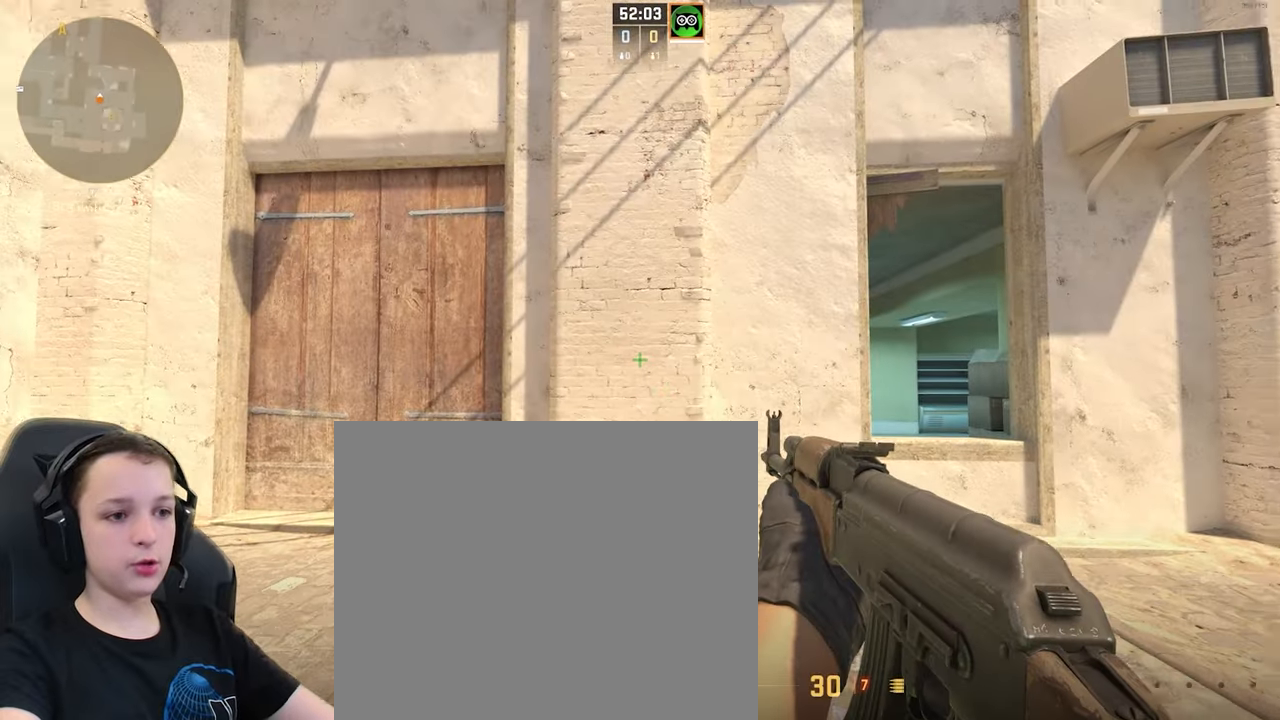
{"keys": [], "events": []}
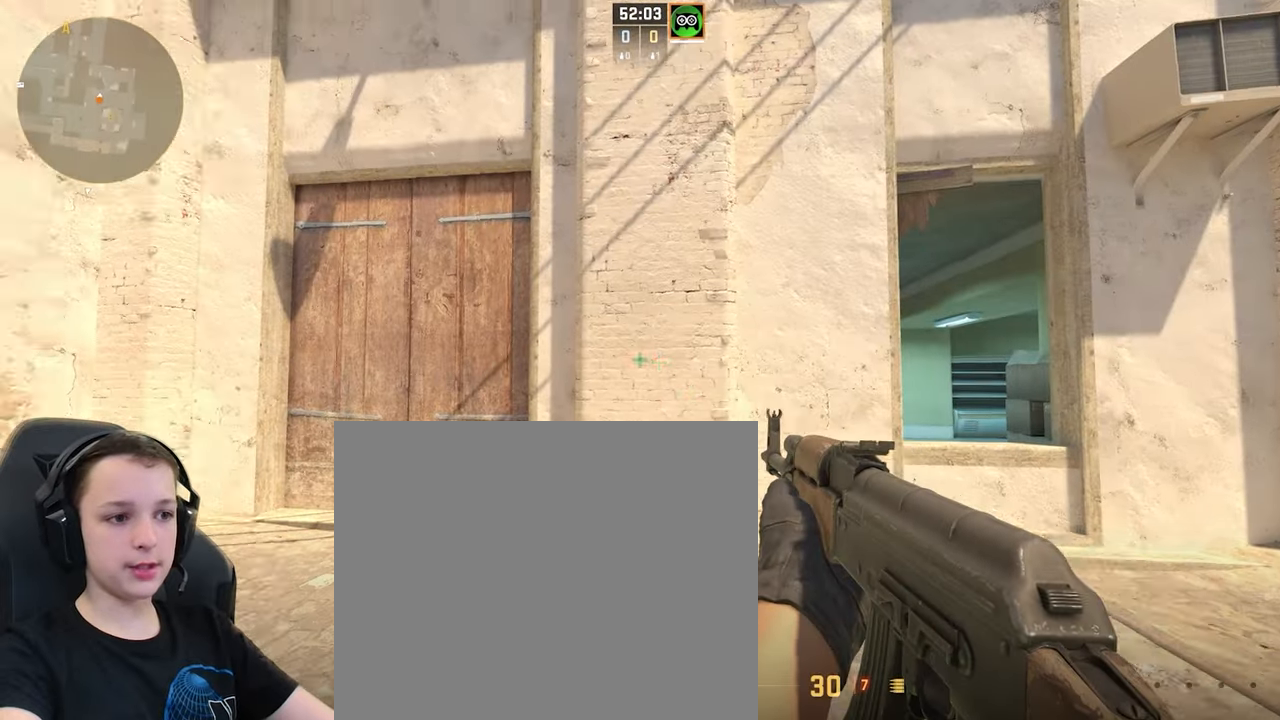
{"keys": ["s"], "events": [[167, "s", "down"]]}
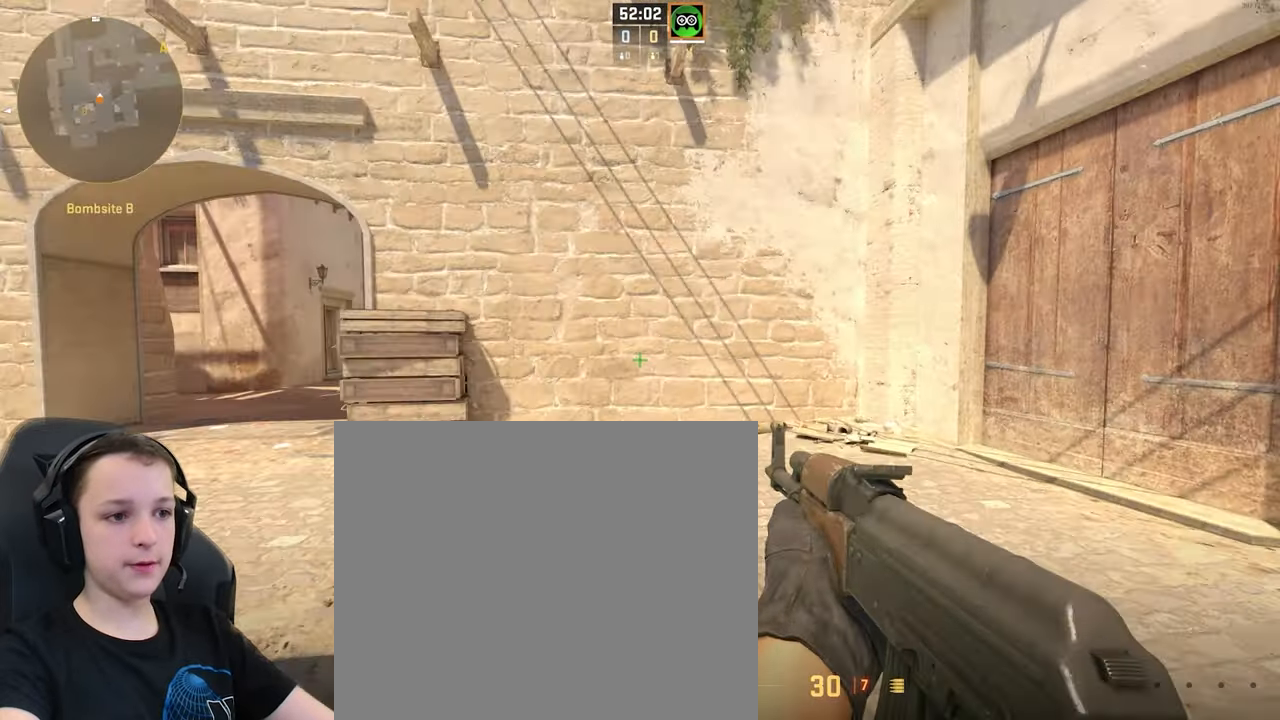
{"keys": ["w"], "events": [[367, "s", "up"], [467, "w", "down"]]}
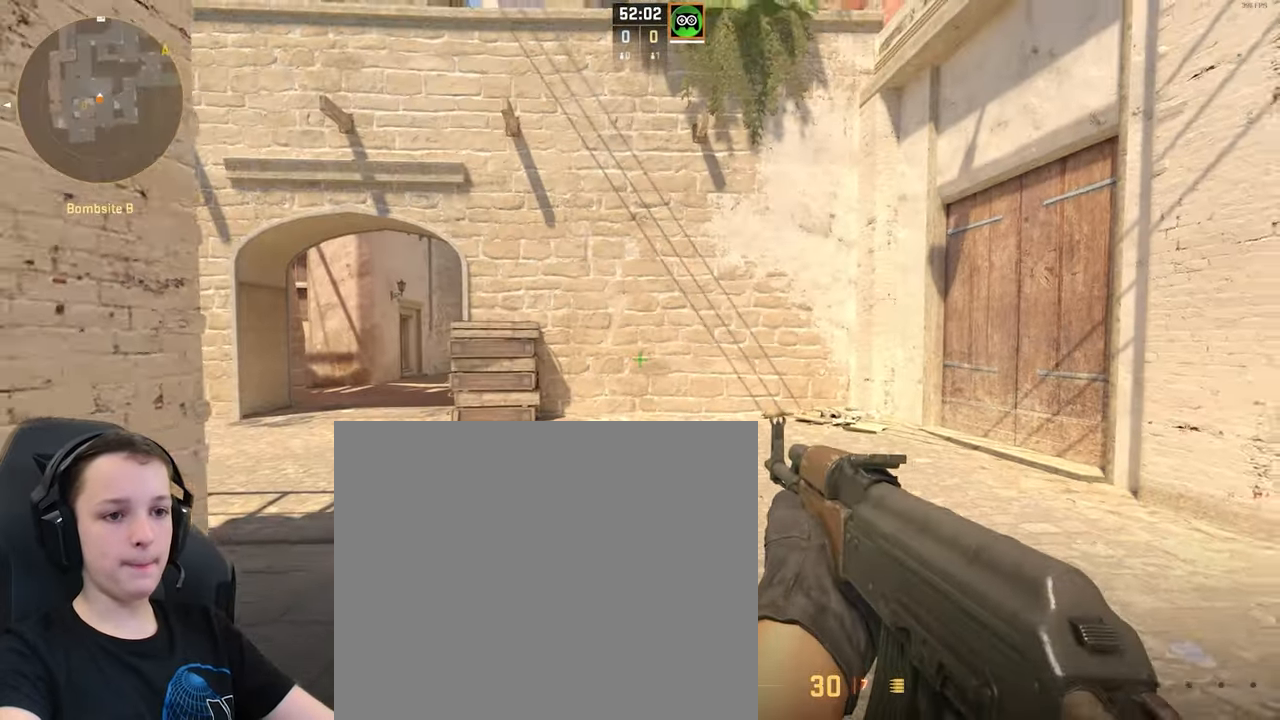
{"keys": ["w"], "events": []}
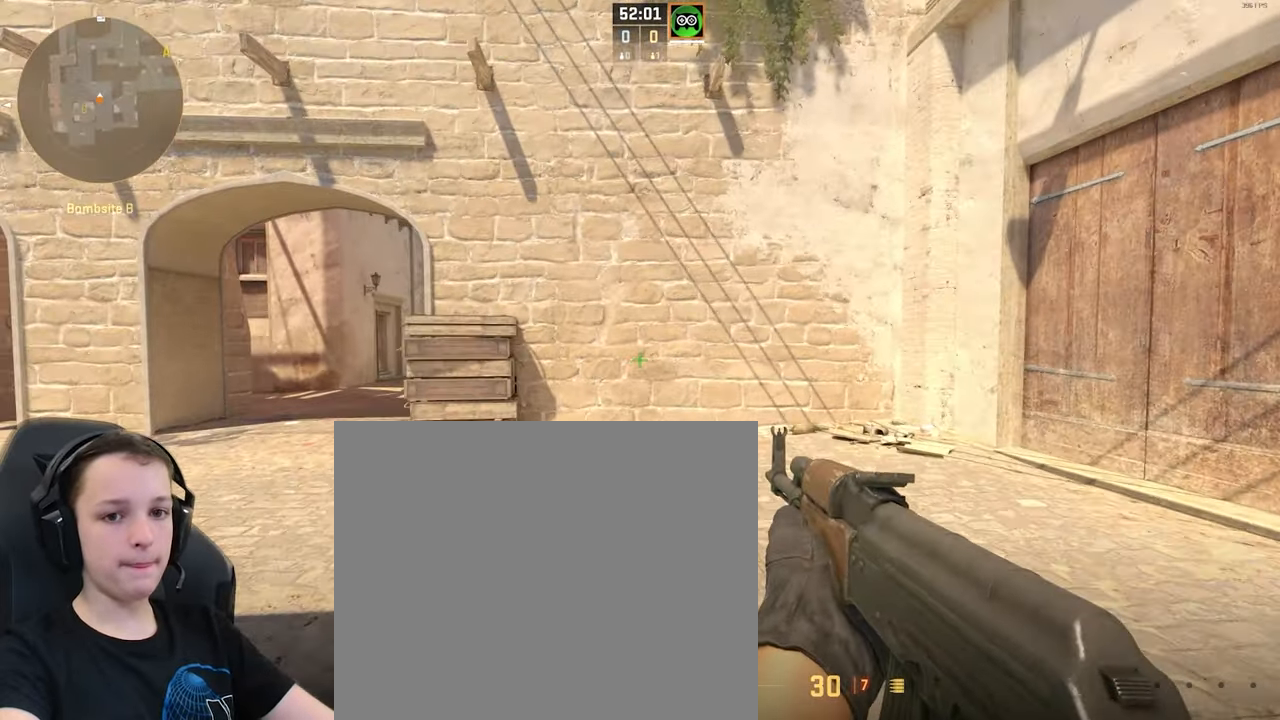
{"keys": [], "events": [[167, "w", "up"]]}
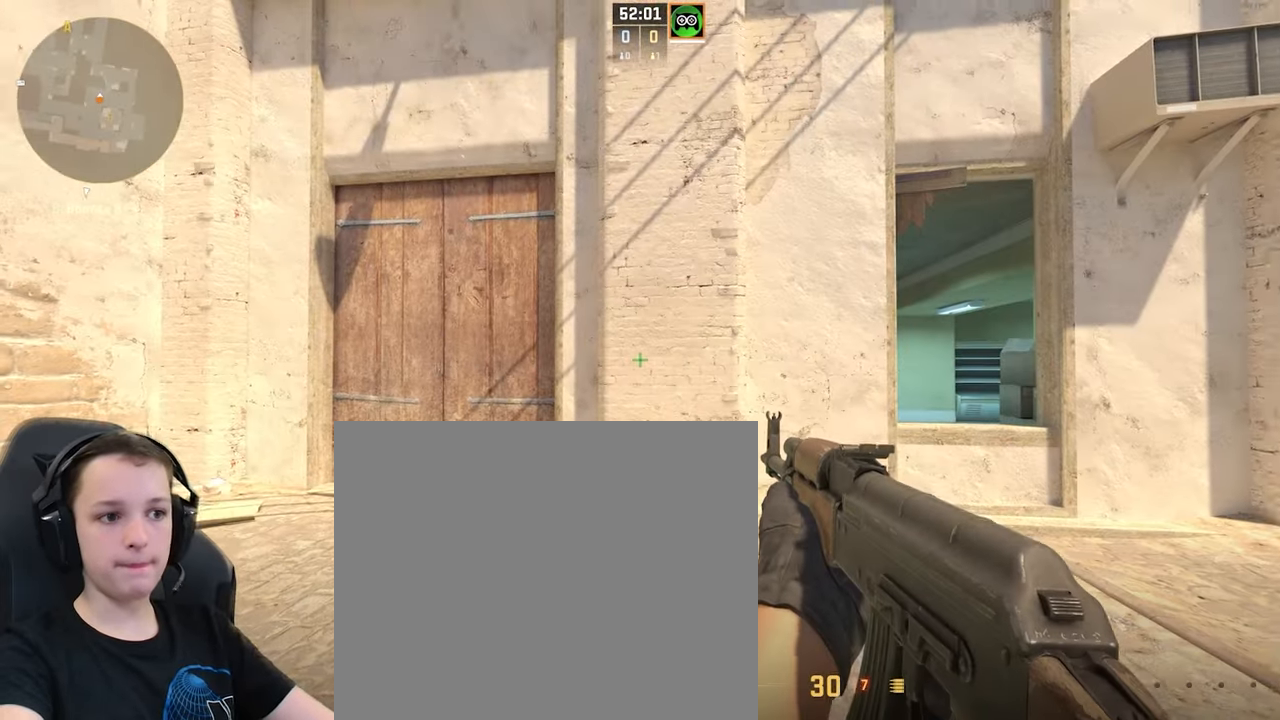
{"keys": [], "events": []}
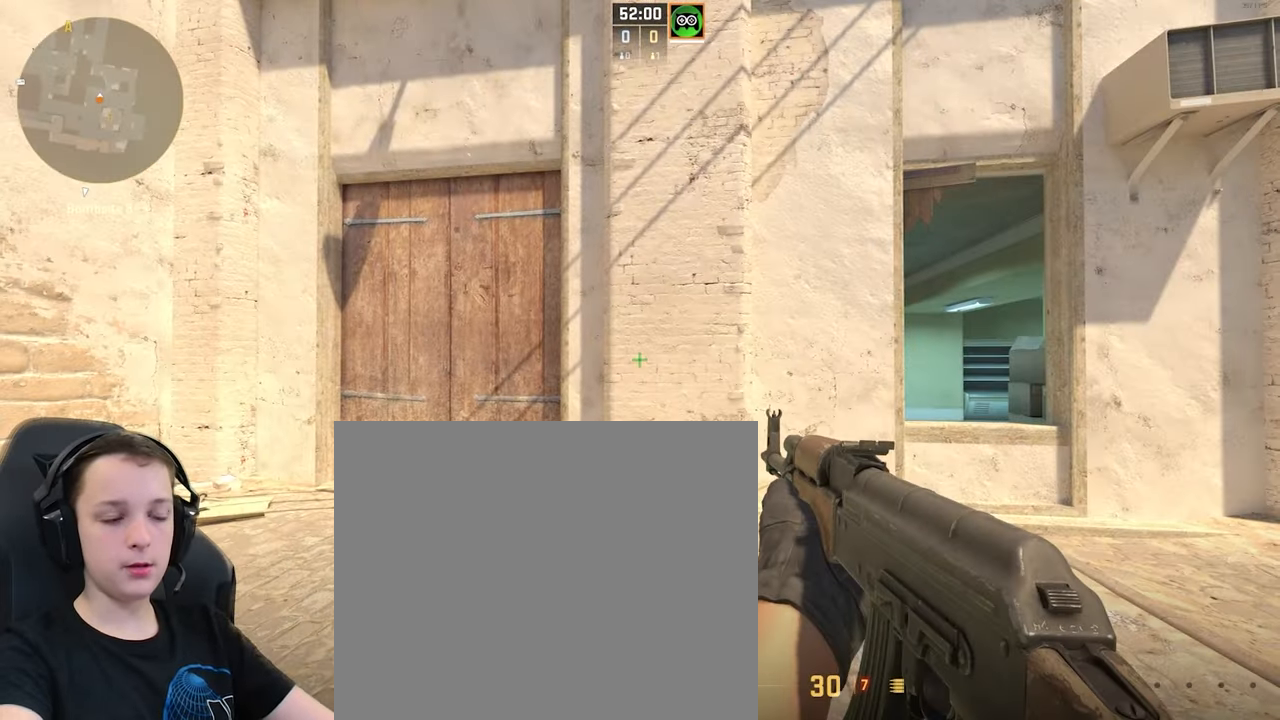
{"keys": ["d", "w"], "events": [[333, "d", "down"], [433, "w", "down"]]}
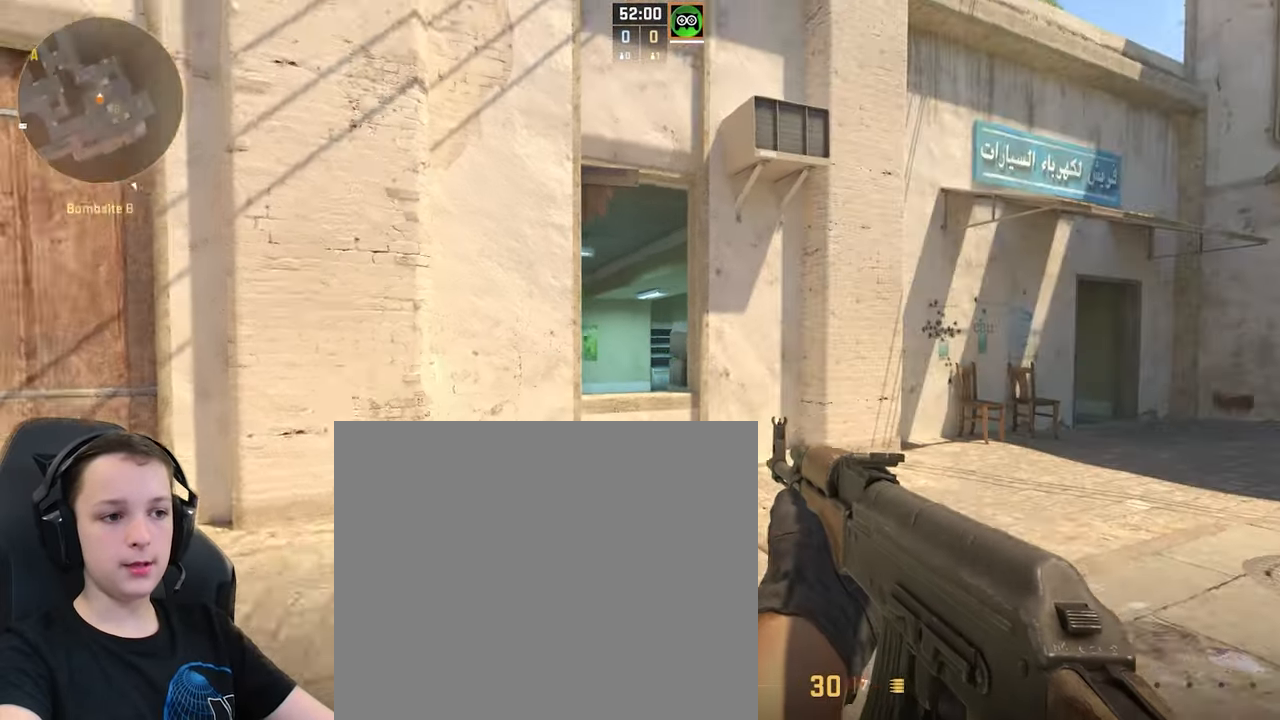
{"keys": ["d", "w"], "events": []}
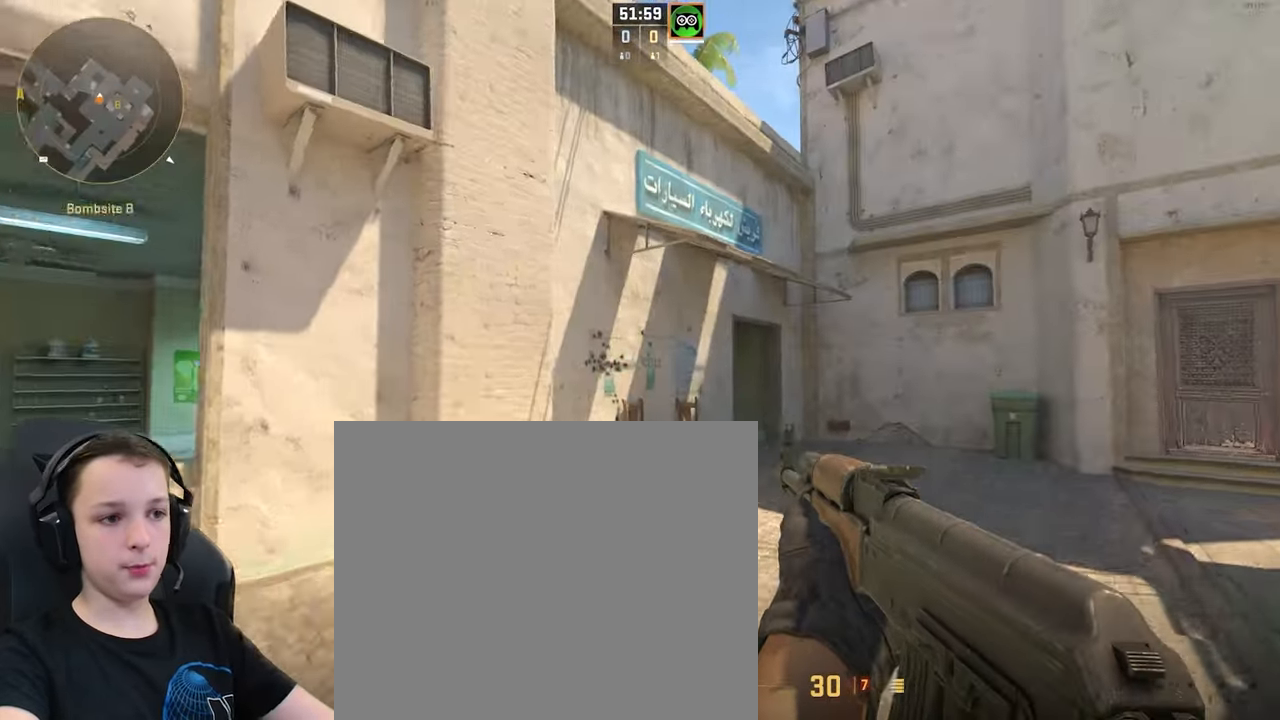
{"keys": ["d", "w"], "events": []}
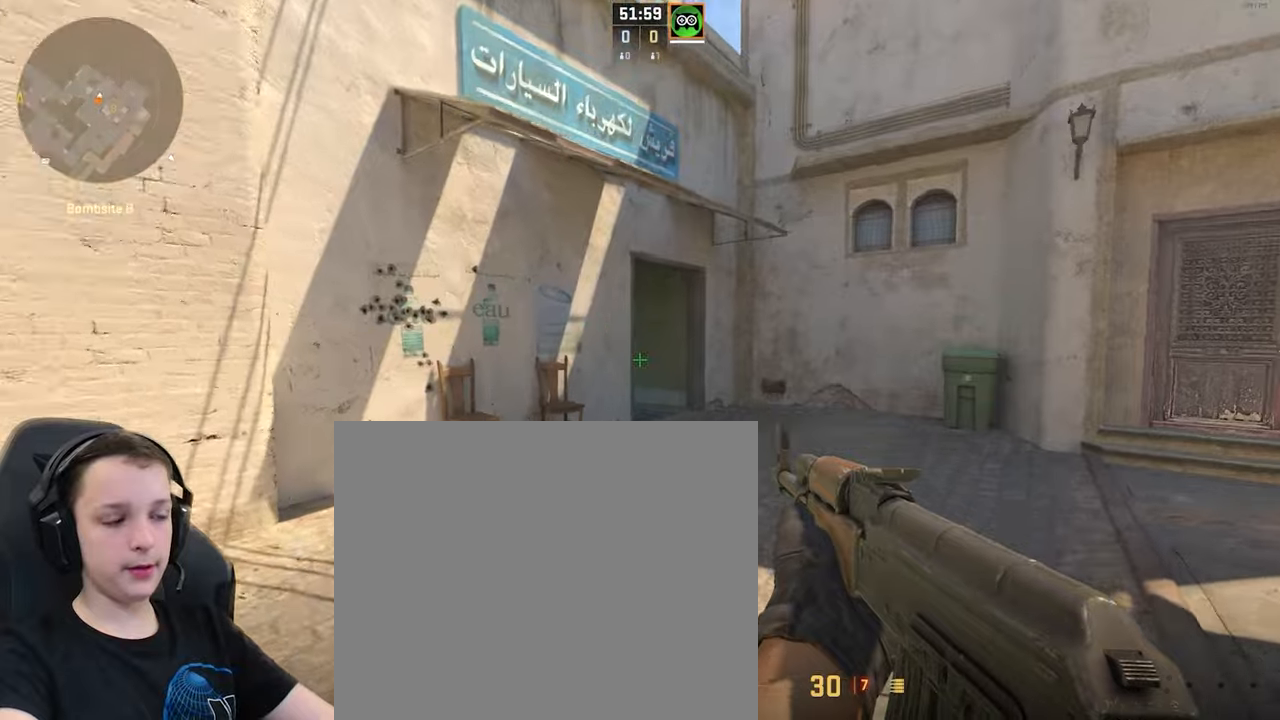
{"keys": ["d", "s"], "events": [[200, "w", "up"], [466, "s", "down"]]}
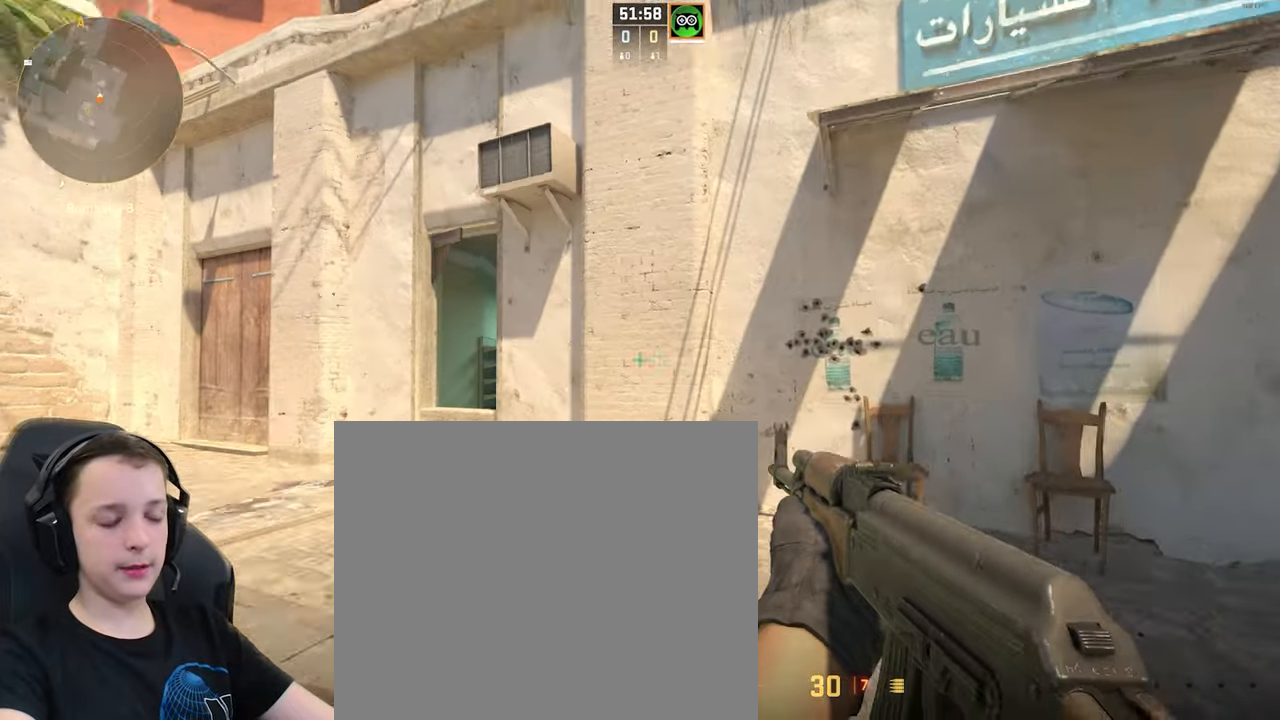
{"keys": ["d"], "events": [[200, "s", "up"]]}
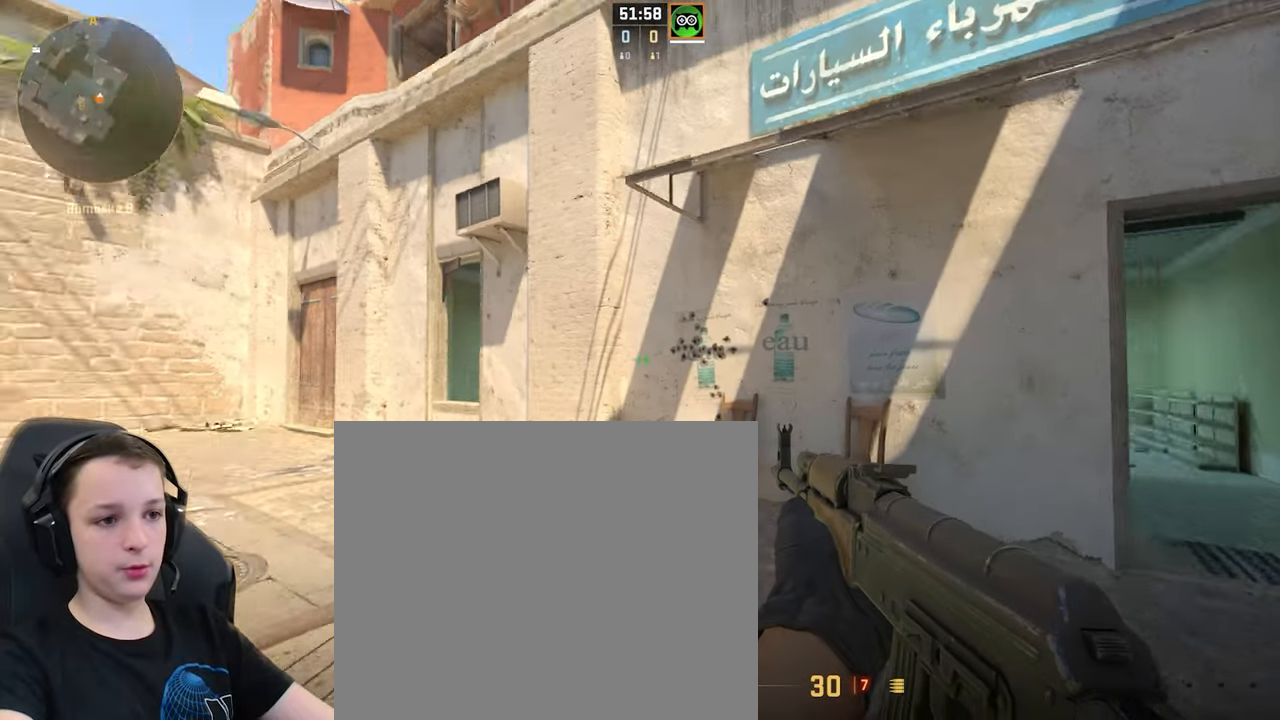
{"keys": [], "events": [[233, "d", "up"], [333, "s", "down"], [433, "s", "up"]]}
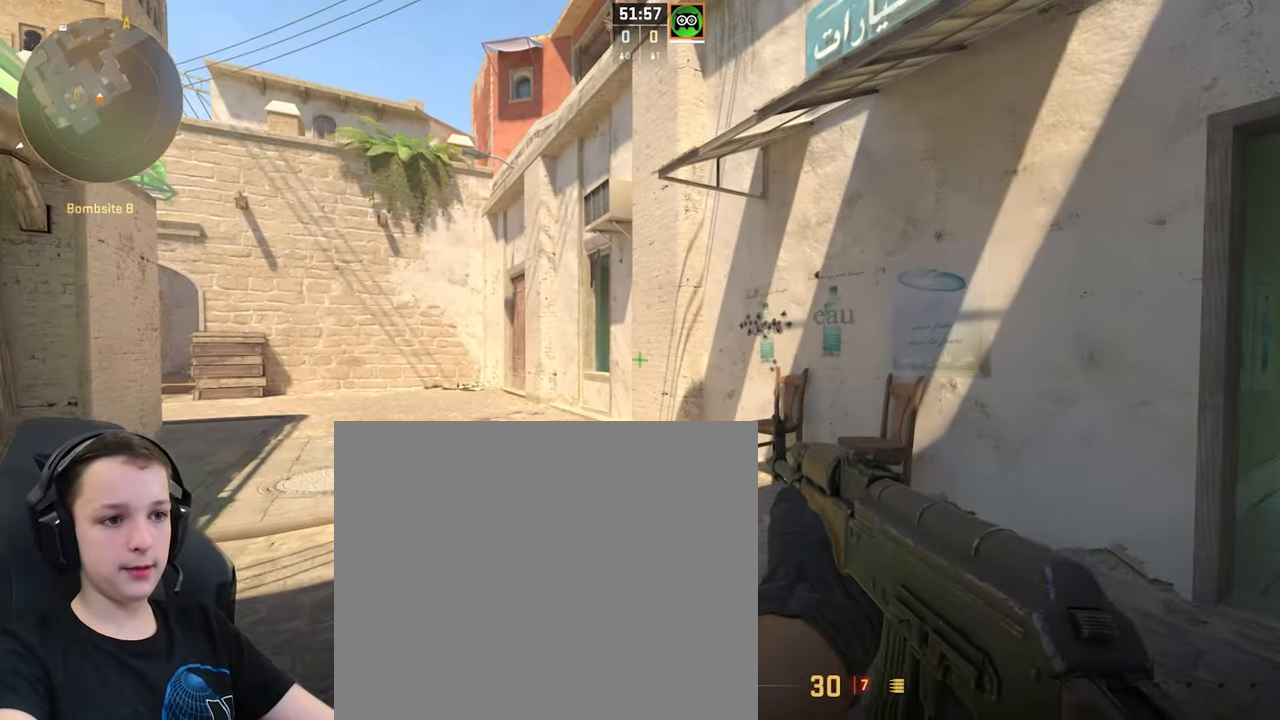
{"keys": [], "events": []}
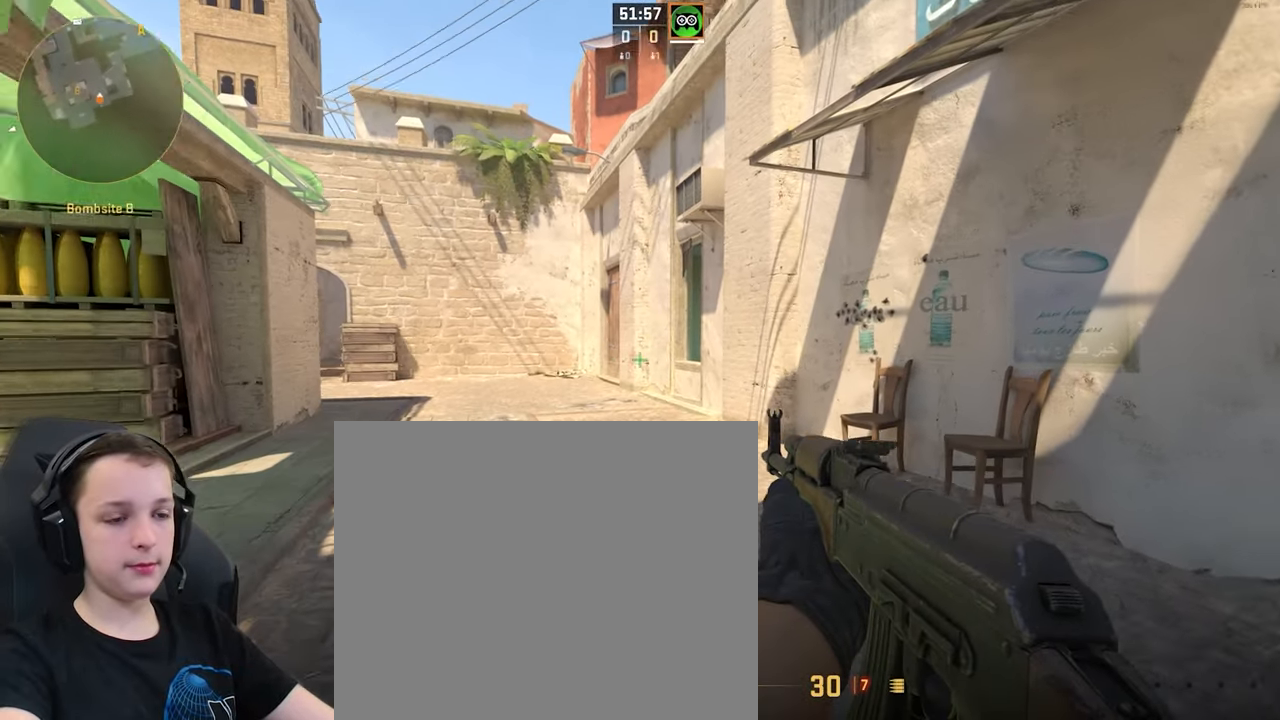
{"keys": ["w"], "events": [[400, "w", "down"]]}
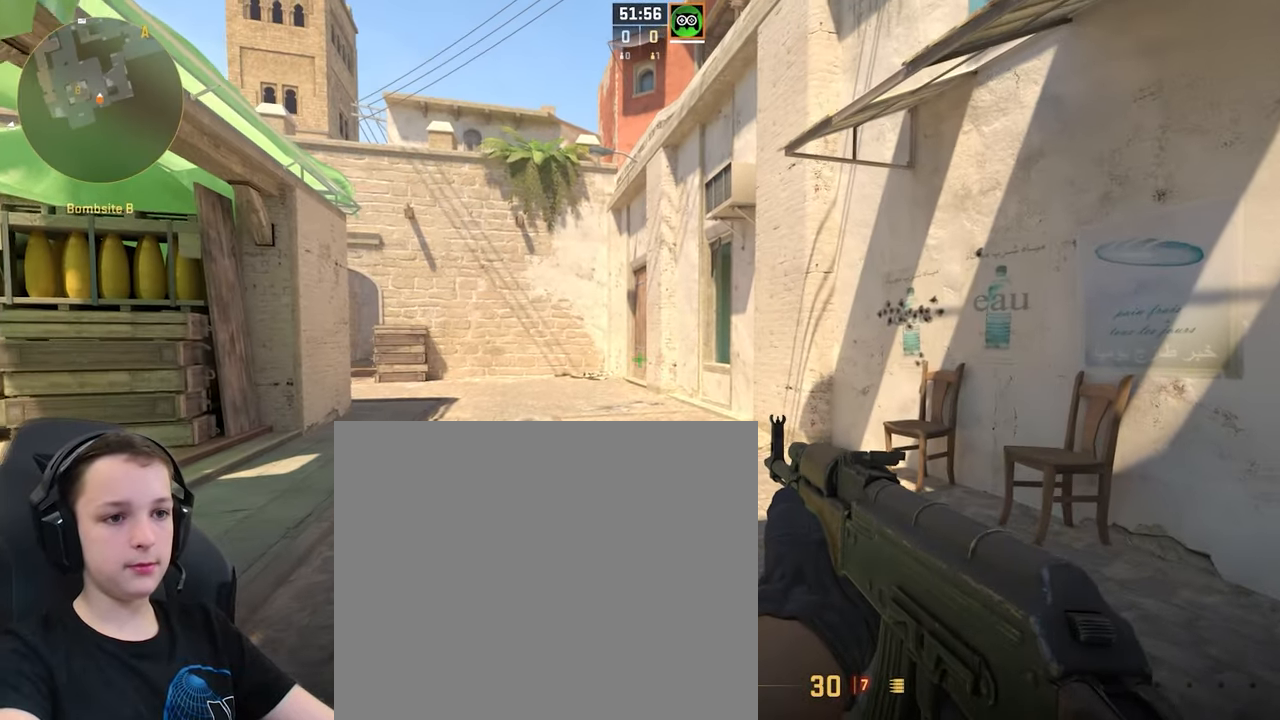
{"keys": [], "events": [[33, "w", "up"]]}
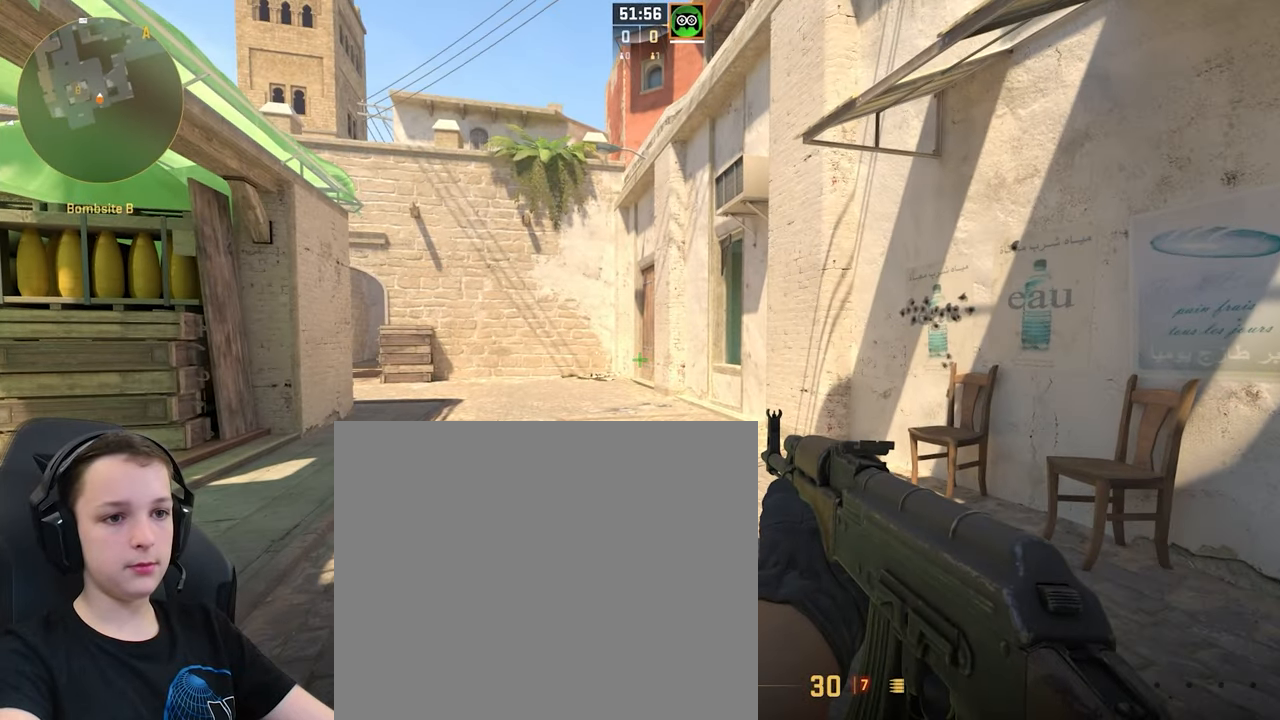
{"keys": [], "events": []}
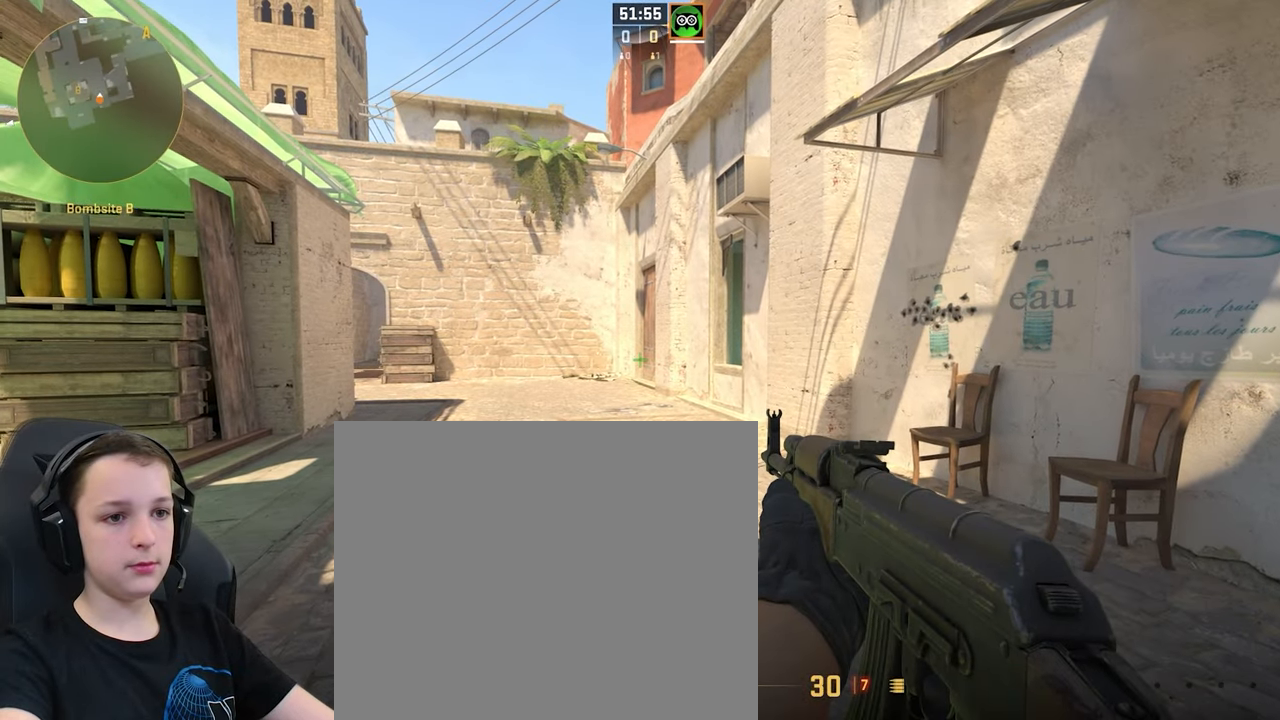
{"keys": [], "events": []}
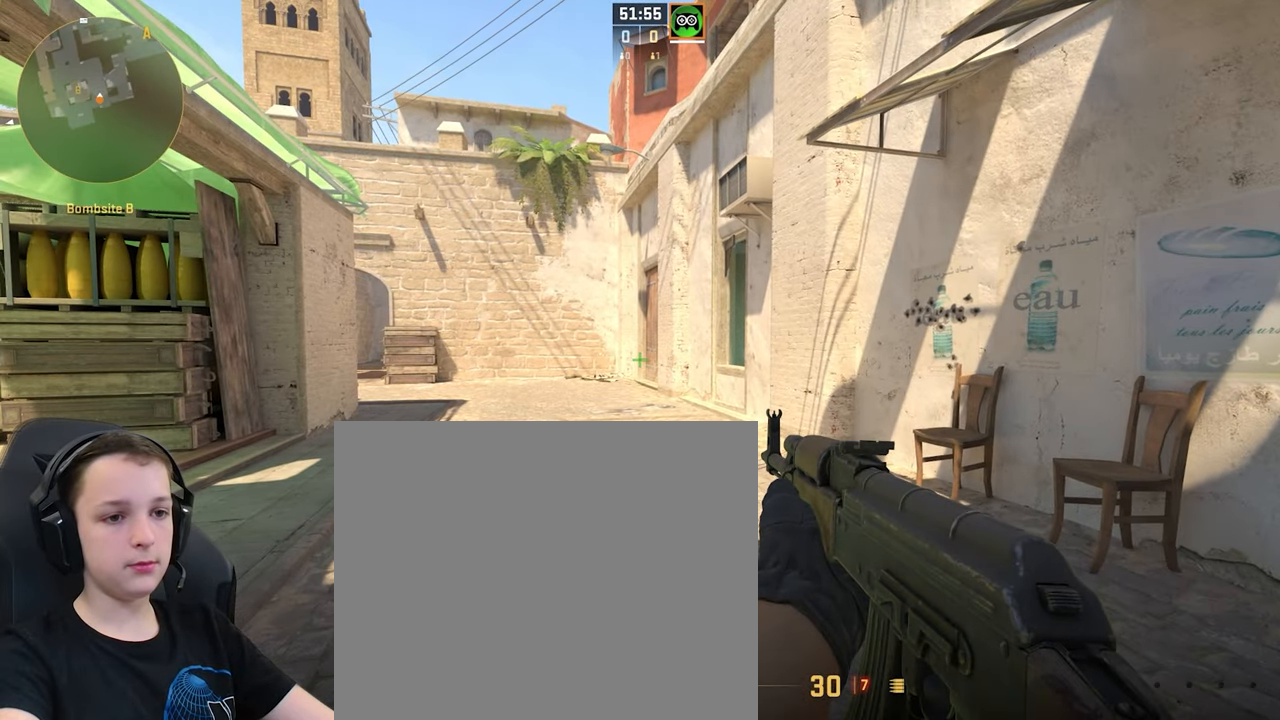
{"keys": ["w"], "events": [[400, "w", "down"]]}
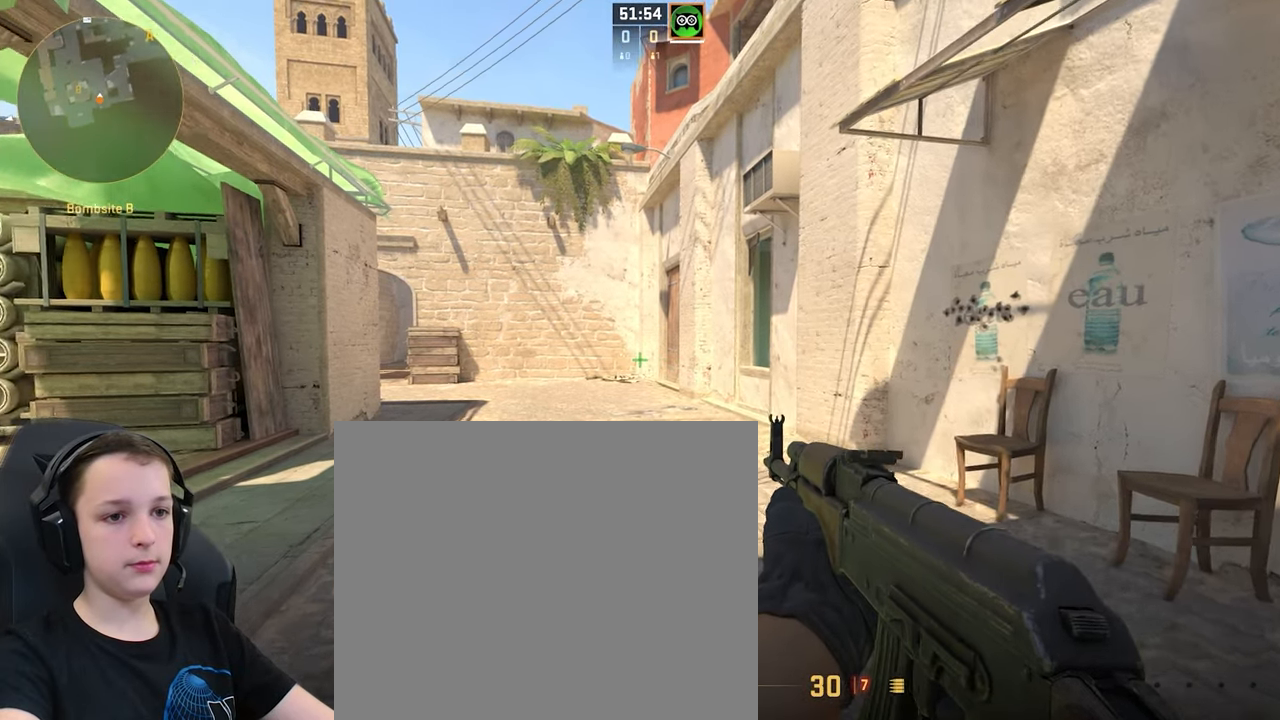
{"keys": ["s"], "events": [[200, "w", "up"], [400, "s", "down"]]}